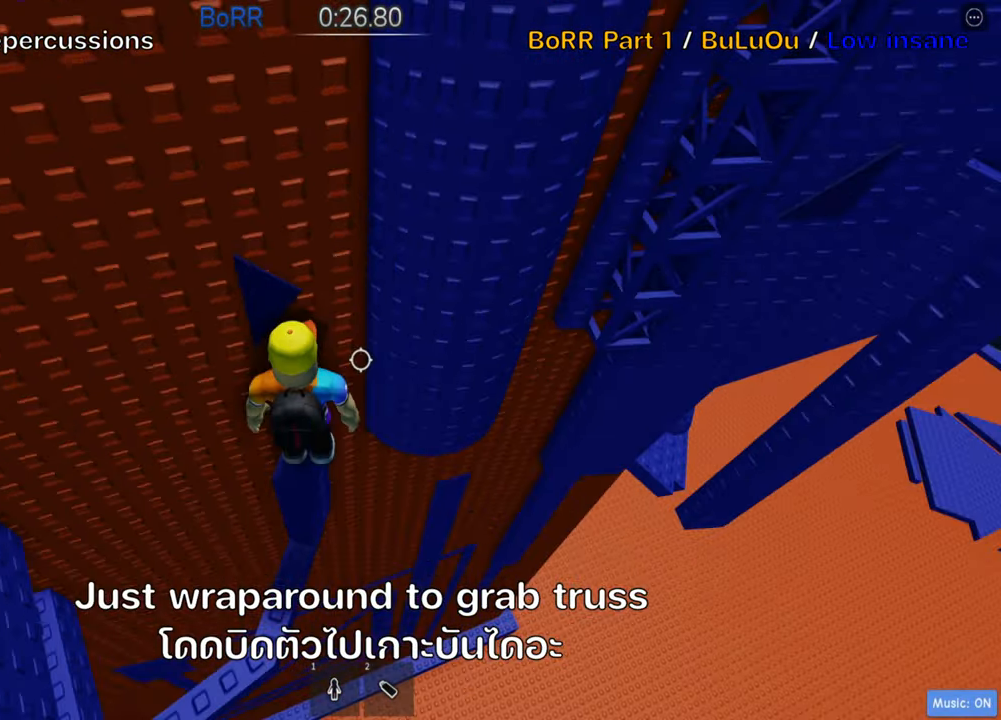
Gameplay with keyboard; each line is a JSON object with the keys held at the frame after it. "events" lists presses ("down") and releases ("up") of ".", "a", "comma", "ctrl", "d", "e", "f", "s", "shift", "space", "tab" and "w" between this image and that frame as [ms after this image, input, new state], when the widget could be followed in between. No other keys are recorded. Mouse input is not recorded.
{"keys": [], "events": [[200, "w", "down"], [234, "w", "up"]]}
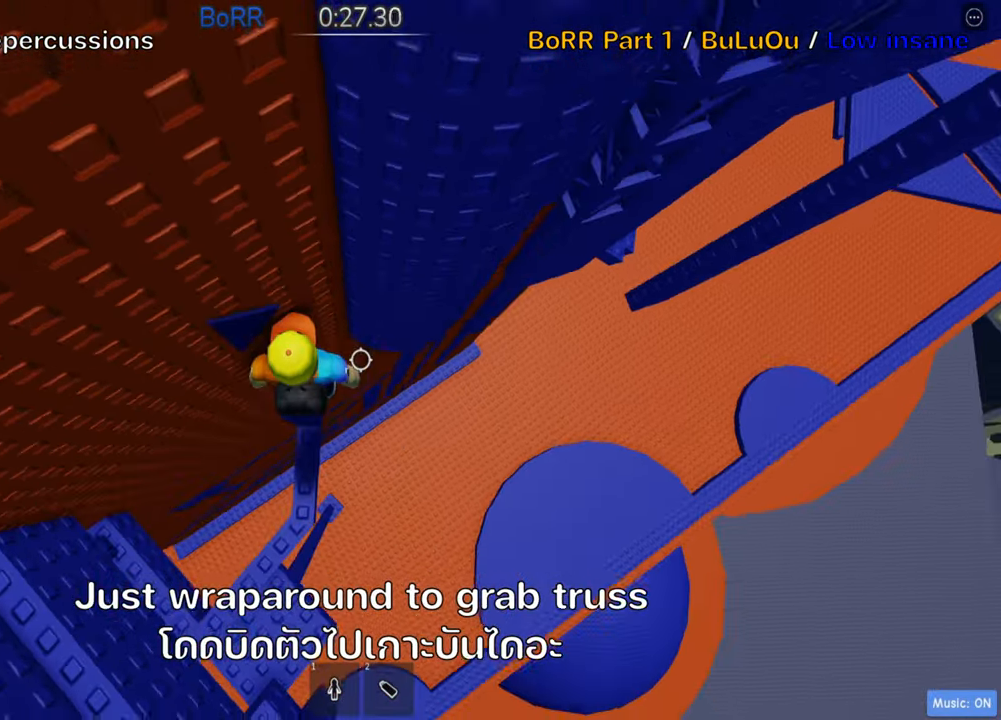
{"keys": ["d"], "events": [[100, "d", "down"], [217, "space", "down"], [350, "space", "up"]]}
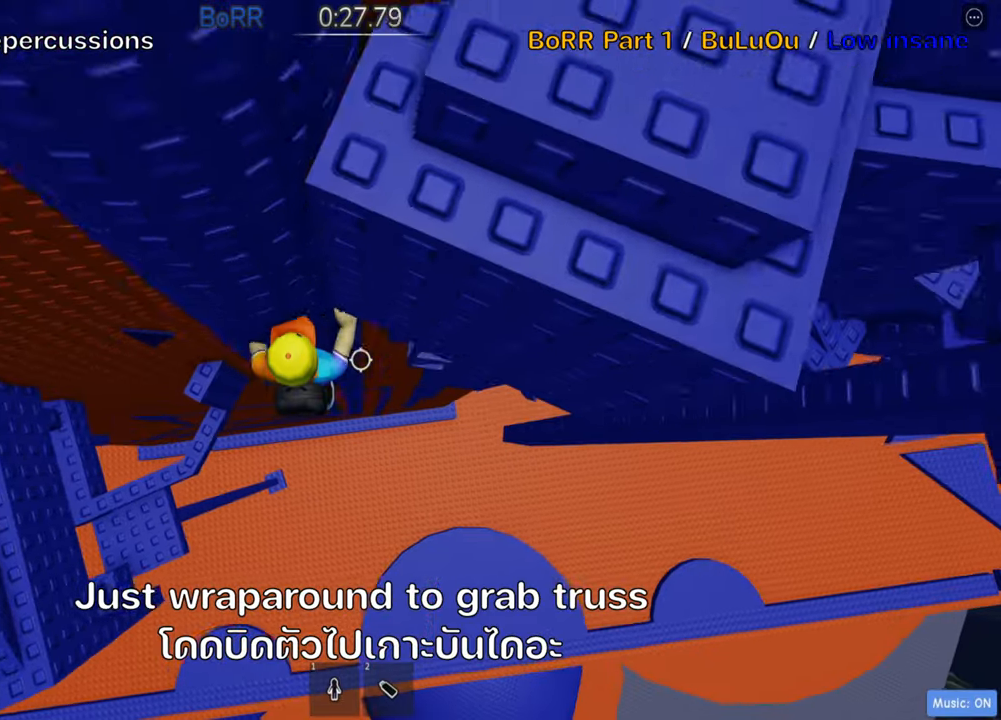
{"keys": ["w"], "events": [[133, "w", "down"], [283, "d", "up"]]}
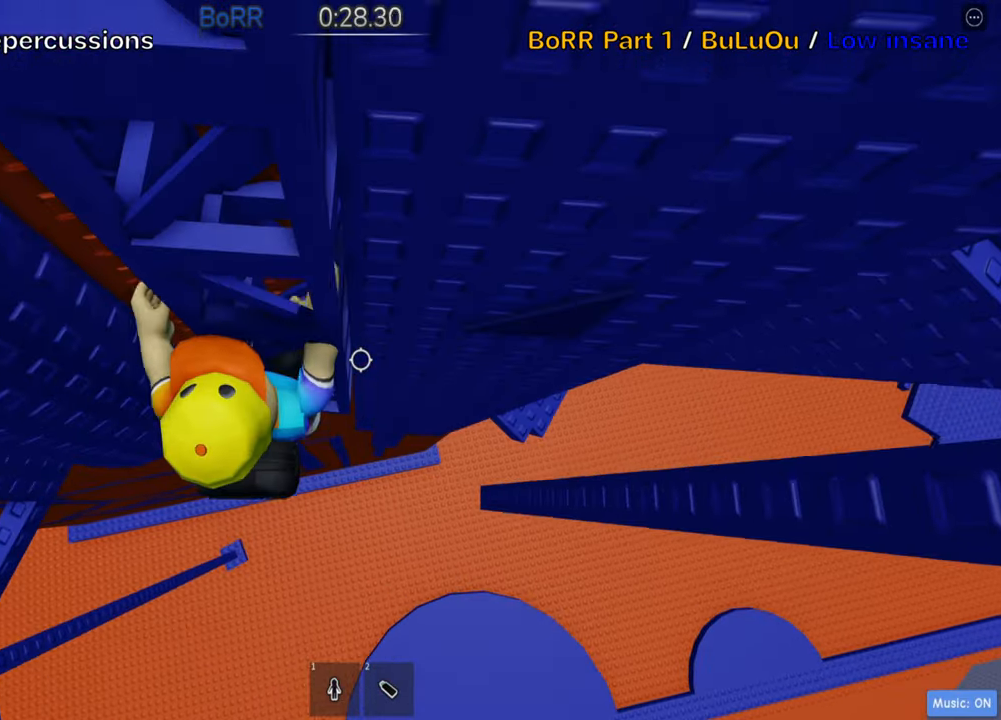
{"keys": ["w"], "events": []}
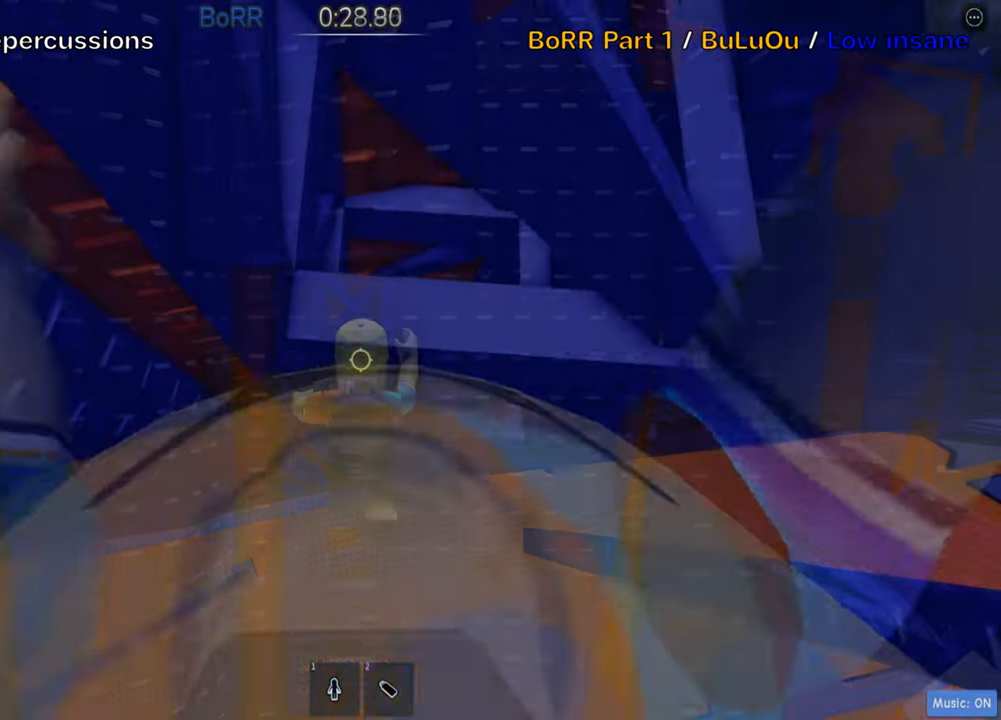
{"keys": [], "events": [[366, "w", "up"]]}
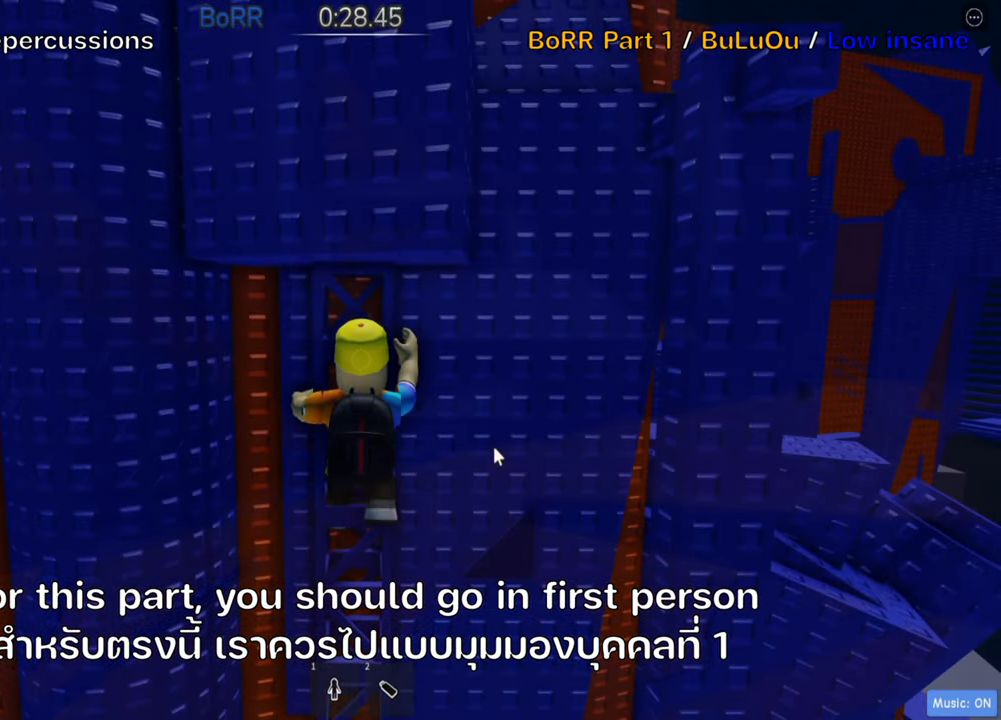
{"keys": [], "events": [[133, "shift", "down"], [250, "shift", "up"]]}
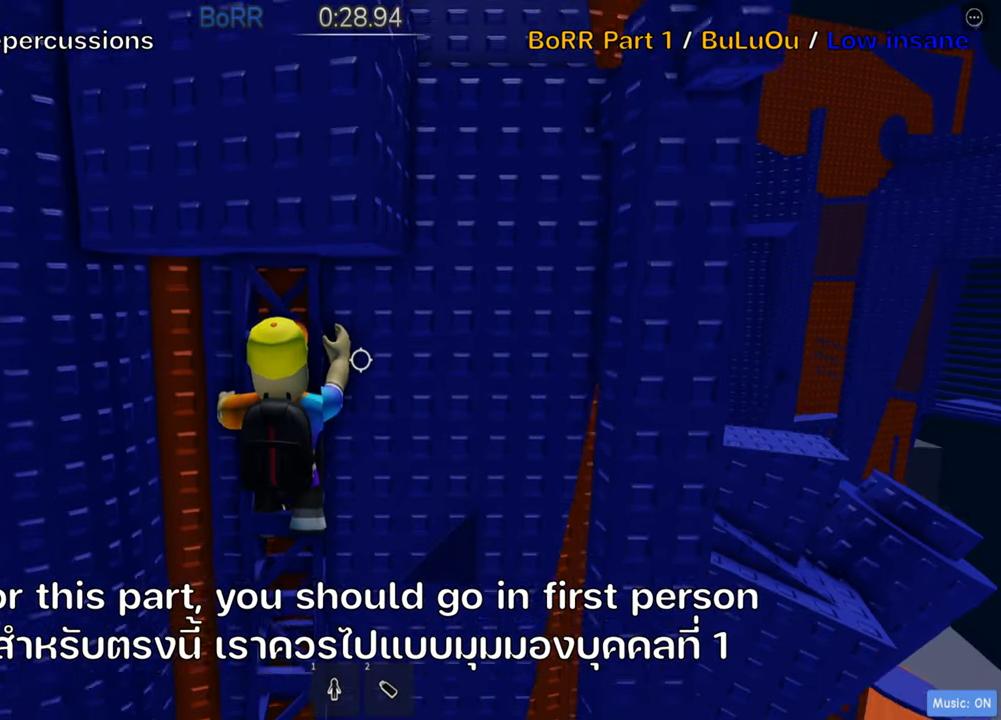
{"keys": ["w"], "events": [[500, "w", "down"]]}
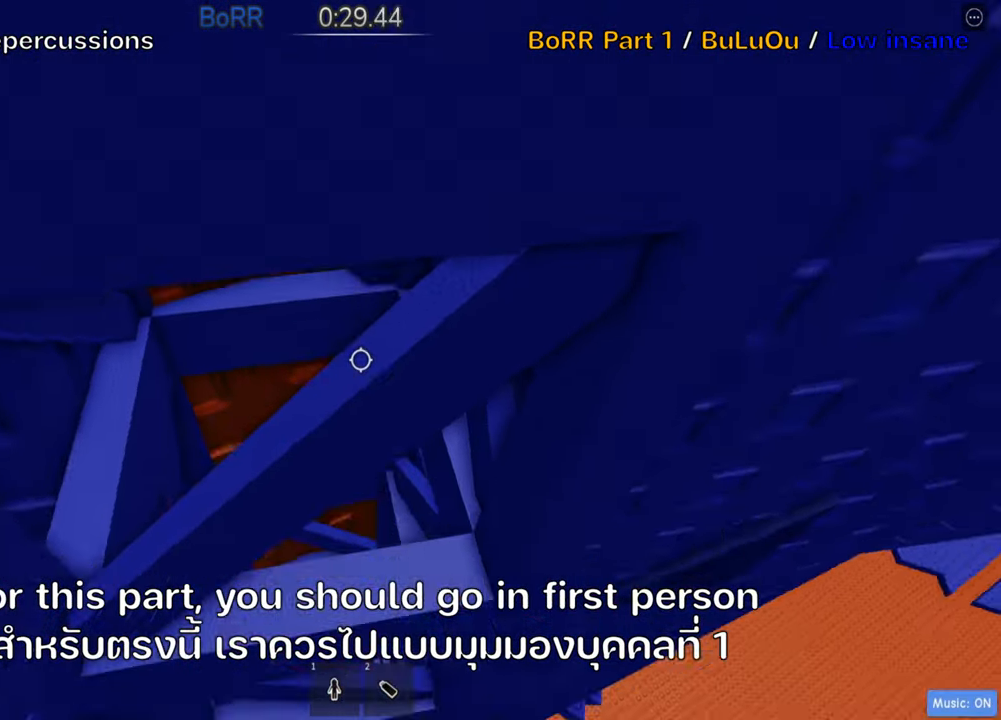
{"keys": ["w"], "events": []}
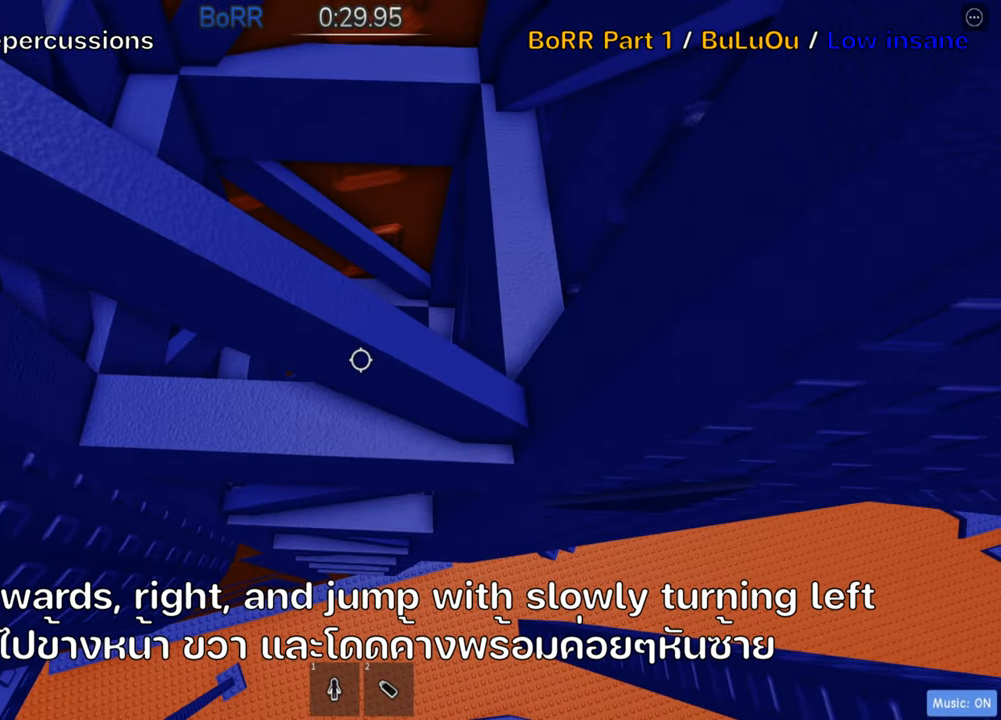
{"keys": ["d", "space", "w"], "events": [[166, "d", "down"], [216, "space", "down"]]}
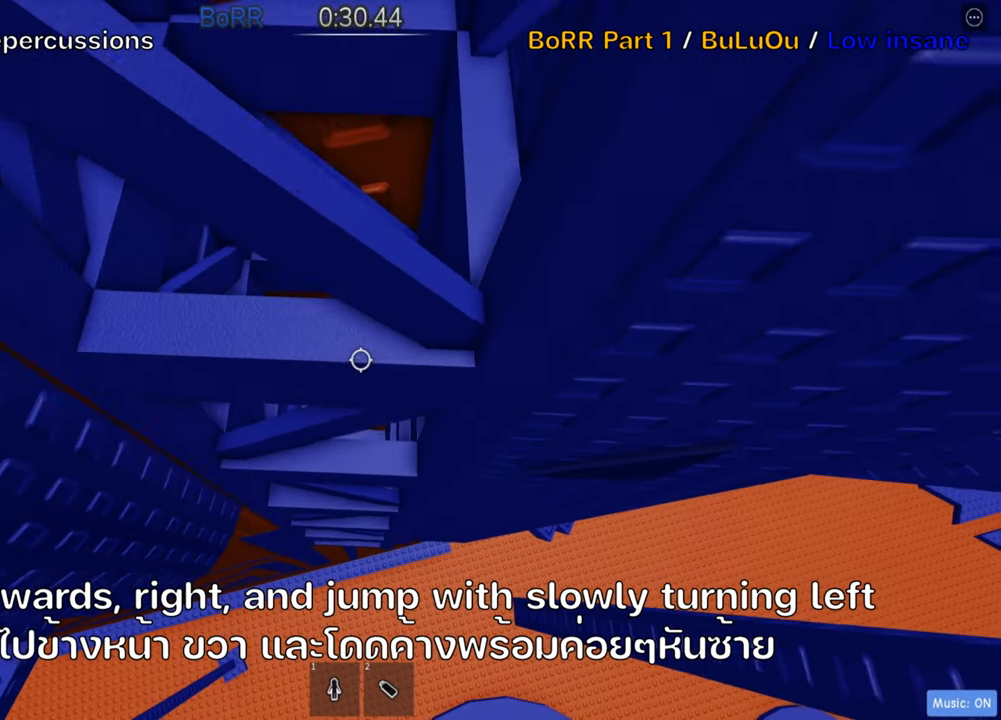
{"keys": ["d", "space", "w"], "events": [[416, "space", "up"], [433, "space", "down"]]}
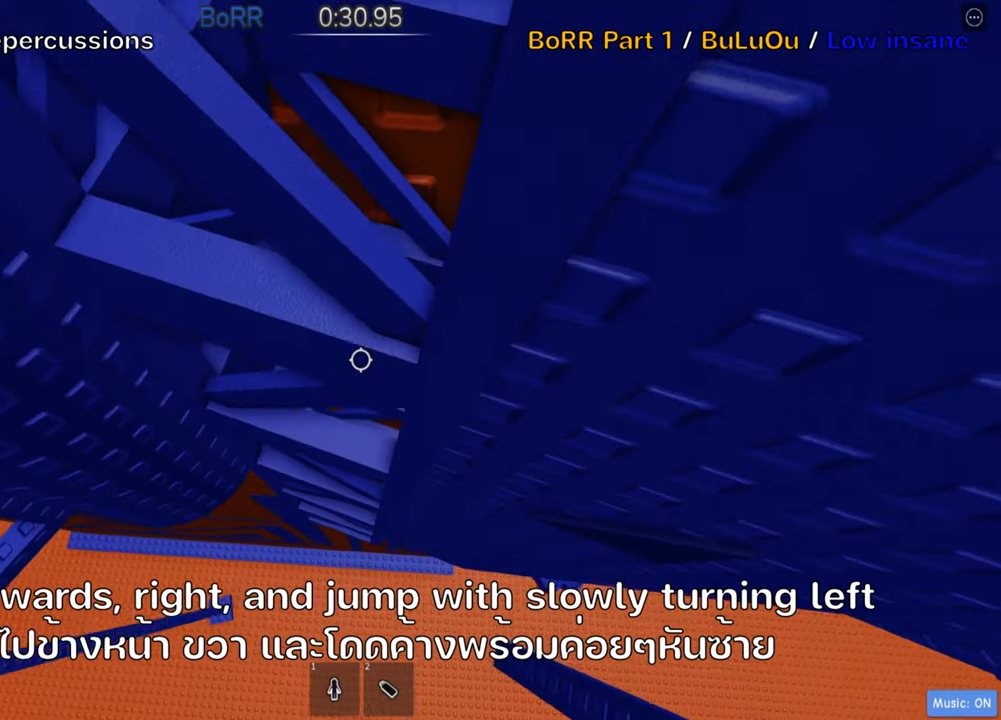
{"keys": ["d", "w"], "events": [[83, "space", "up"]]}
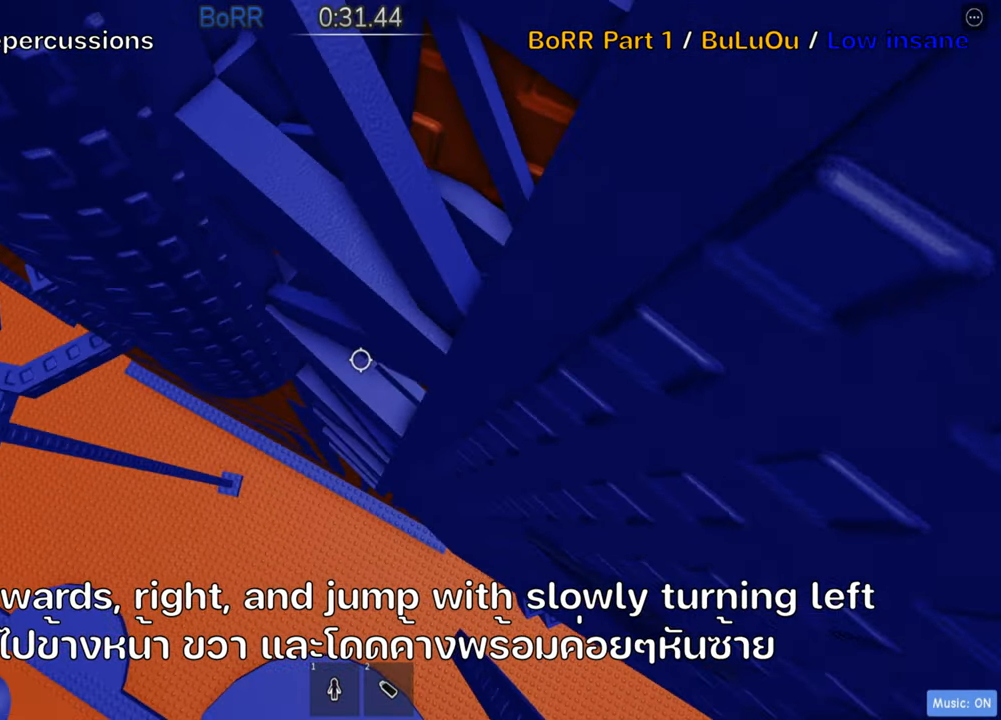
{"keys": ["d", "w"], "events": []}
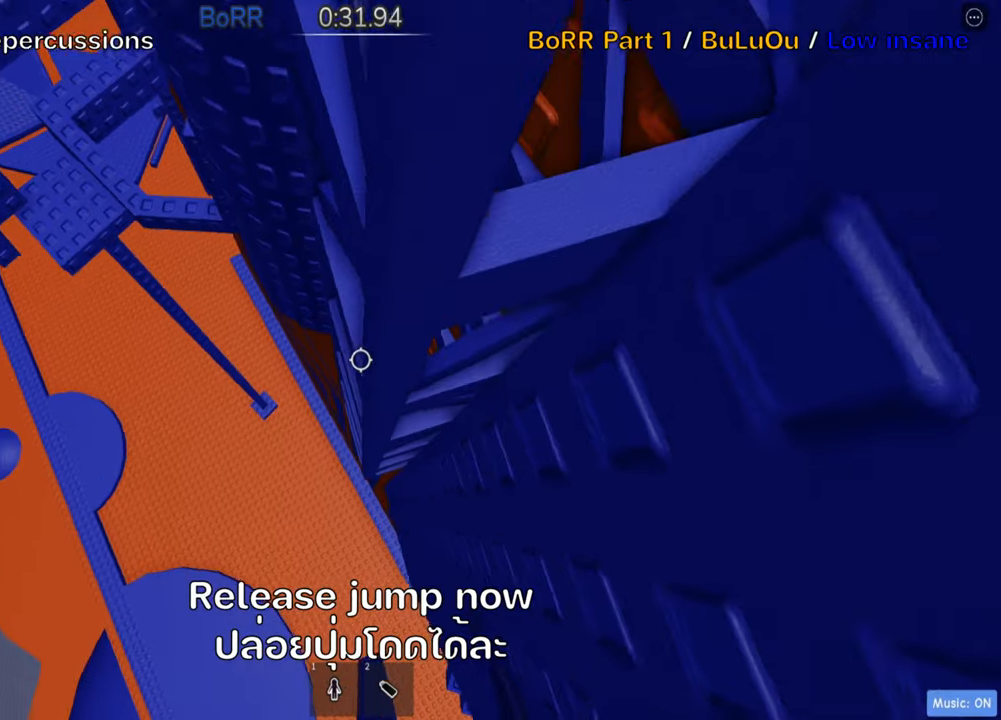
{"keys": ["d", "w"], "events": []}
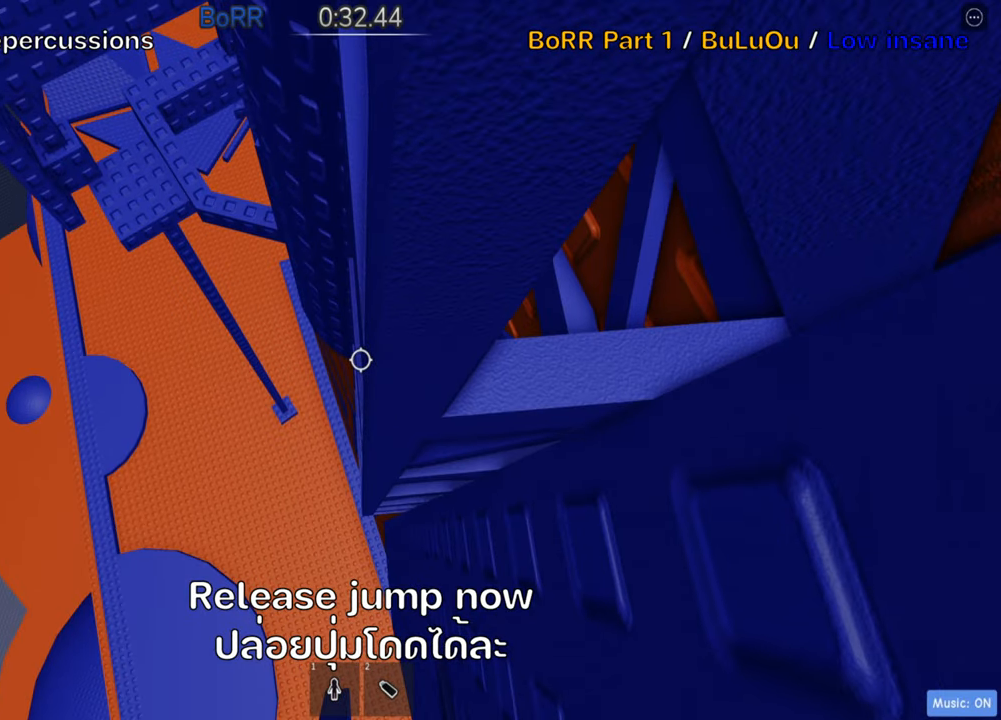
{"keys": ["w"], "events": [[283, "d", "up"]]}
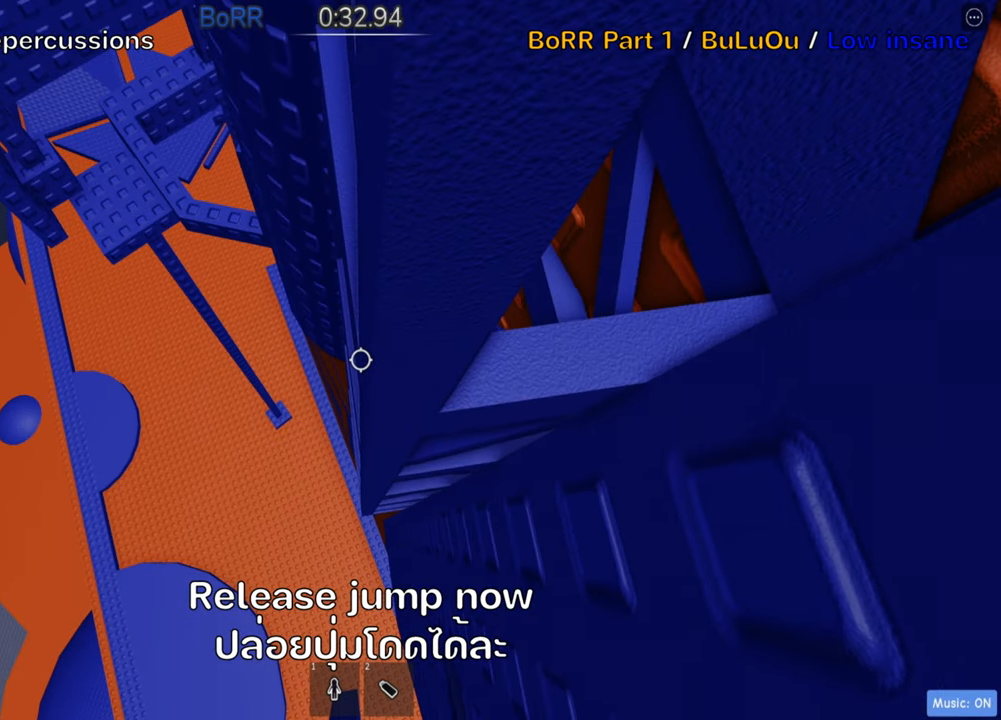
{"keys": ["s"], "events": [[200, "w", "up"], [500, "s", "down"]]}
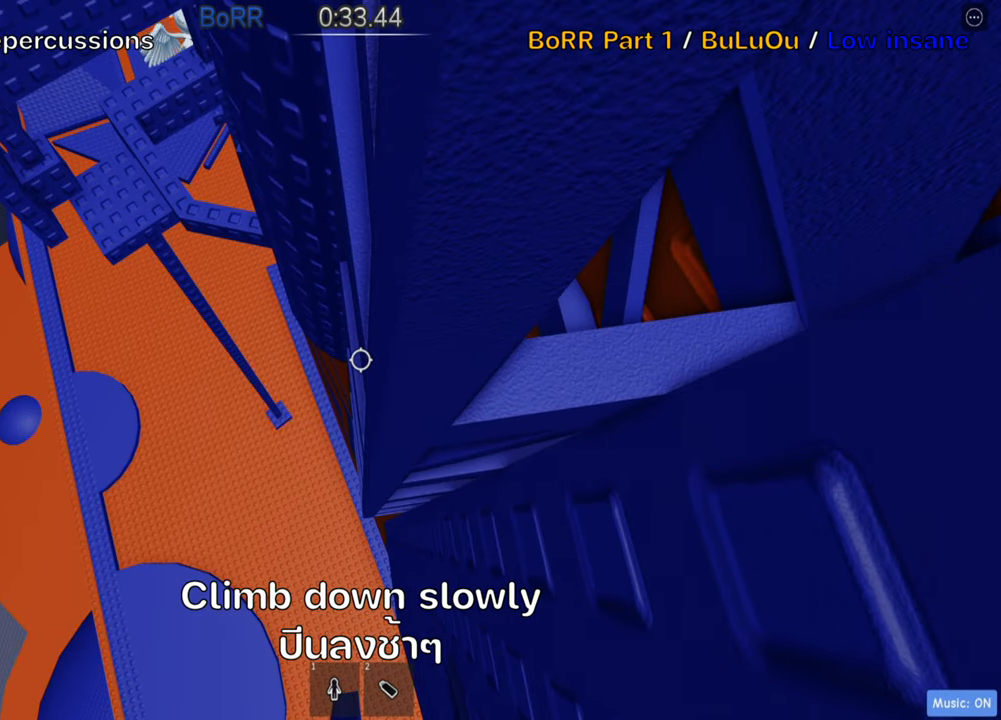
{"keys": ["s"], "events": [[83, "s", "up"], [233, "s", "down"], [317, "s", "up"], [433, "s", "down"]]}
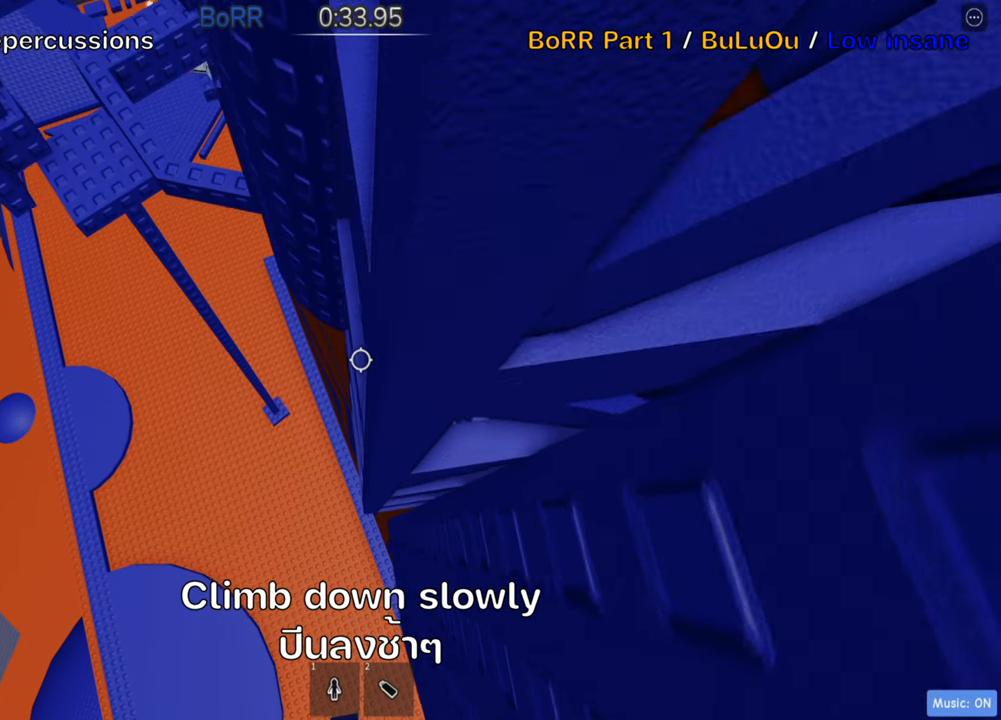
{"keys": [], "events": [[17, "s", "up"], [133, "s", "down"], [217, "s", "up"], [317, "s", "down"], [400, "s", "up"]]}
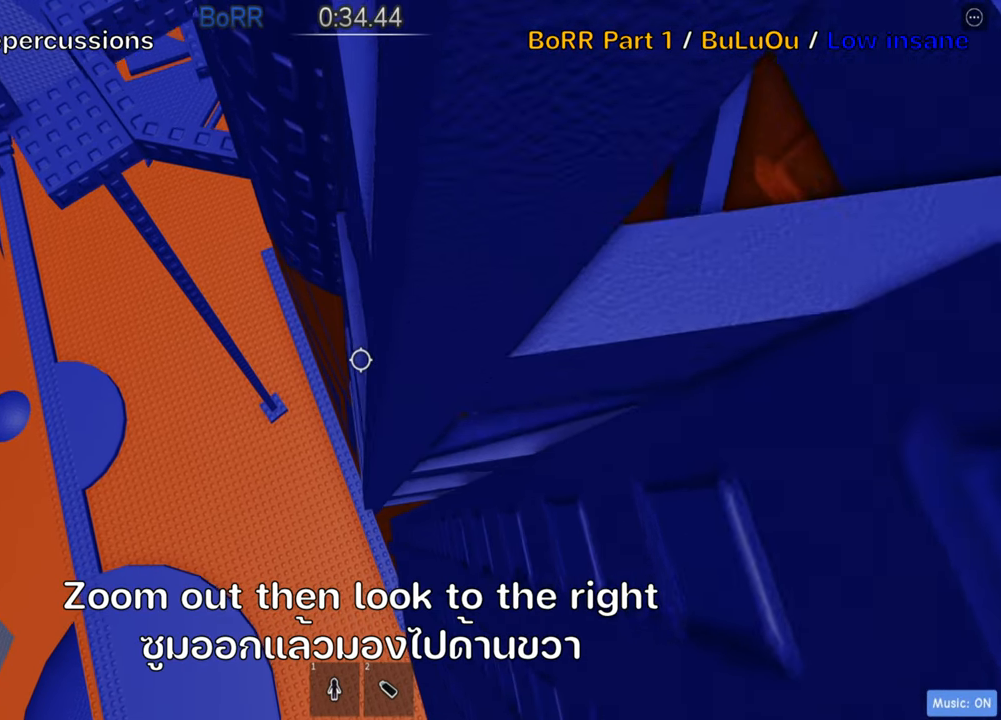
{"keys": ["shift"], "events": [[33, "s", "down"], [117, "s", "up"], [233, "s", "down"], [300, "s", "up"], [383, "shift", "down"]]}
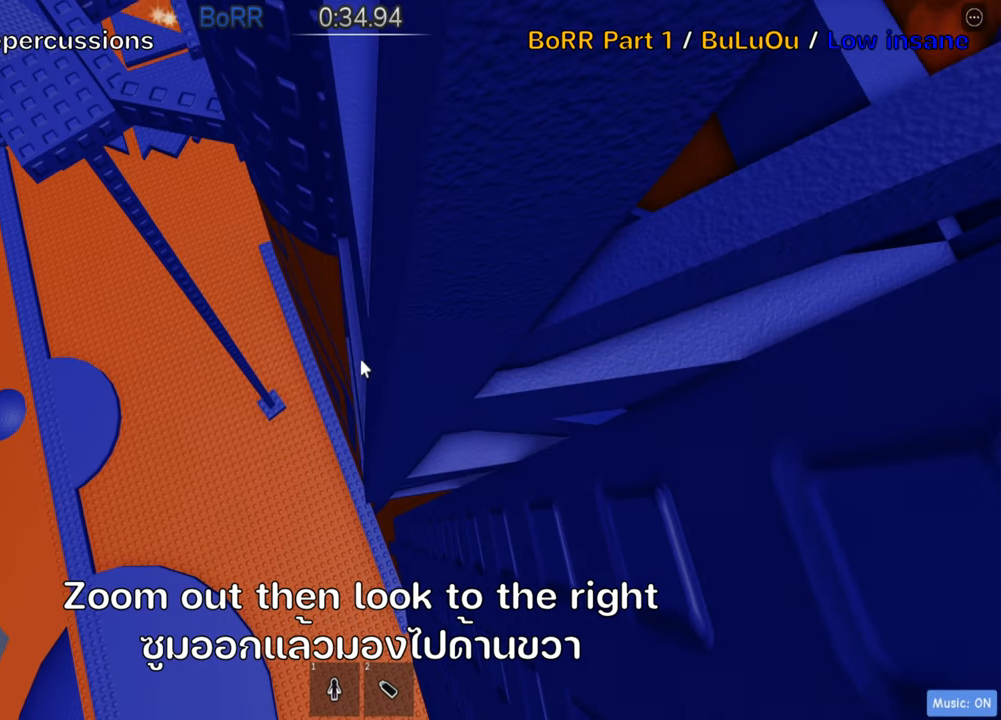
{"keys": [], "events": [[17, "shift", "up"]]}
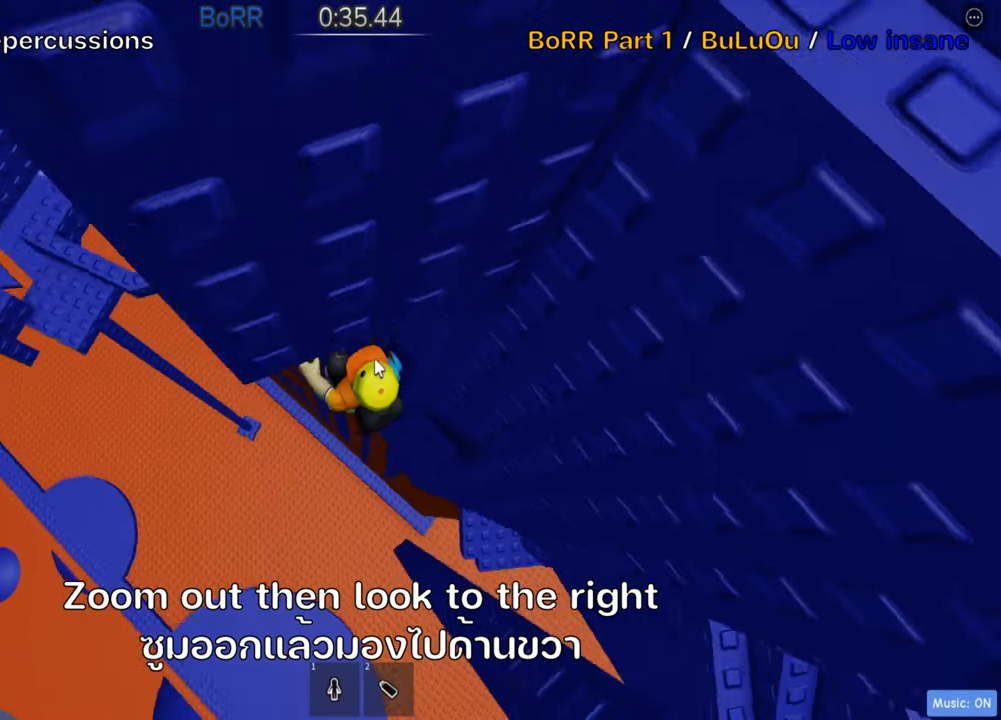
{"keys": [], "events": []}
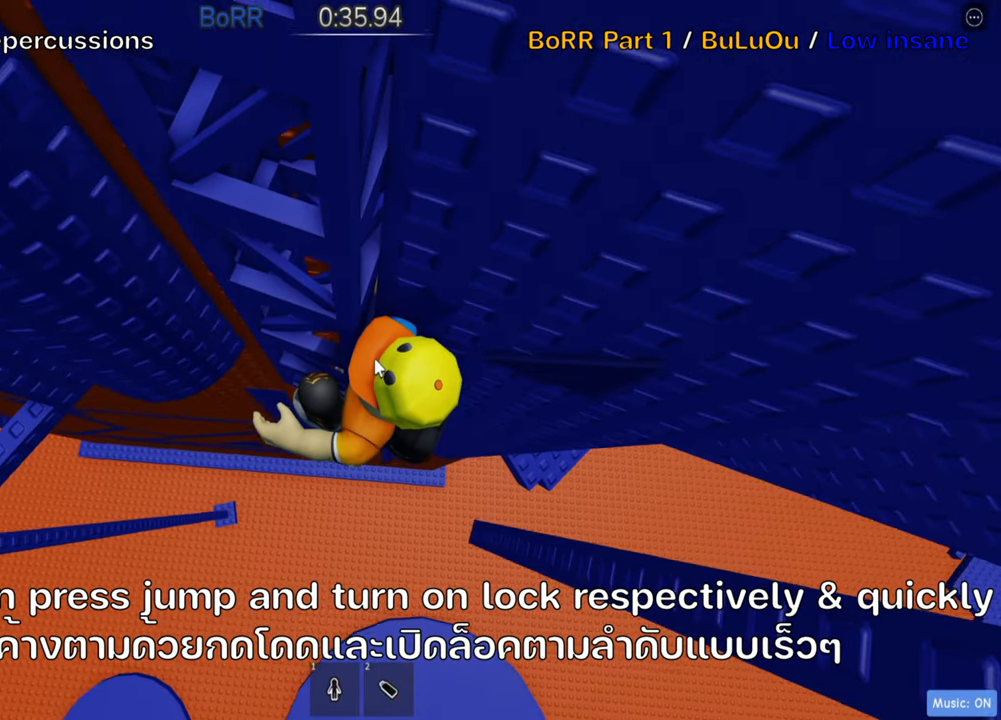
{"keys": [], "events": []}
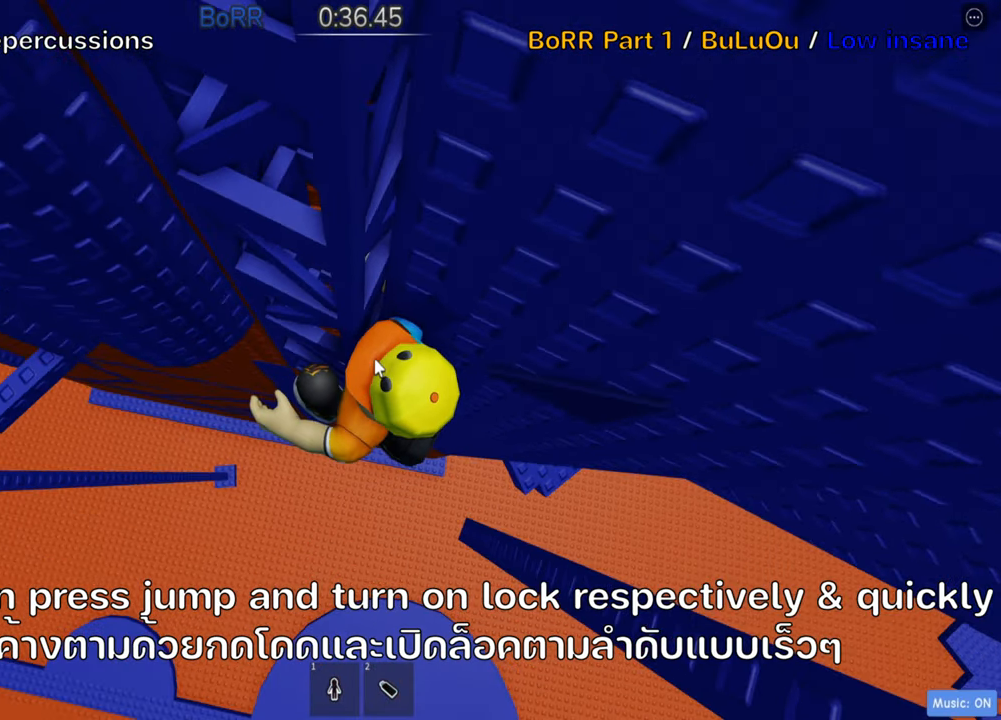
{"keys": ["d"], "events": [[133, "d", "down"], [217, "space", "down"], [250, "shift", "down"], [317, "space", "up"], [434, "shift", "up"]]}
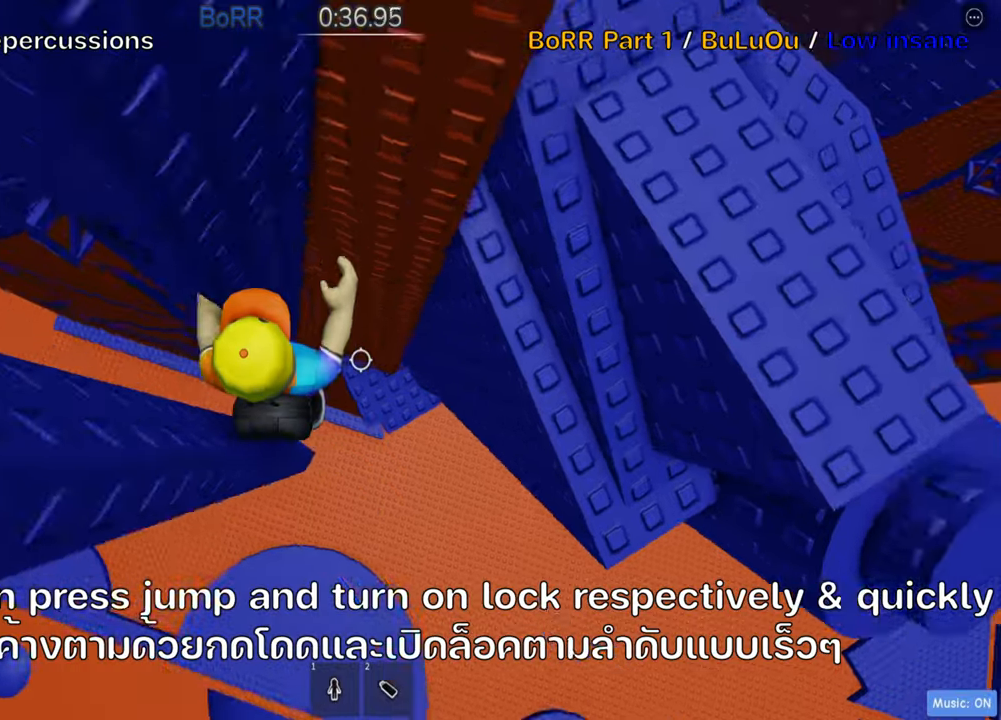
{"keys": [], "events": [[350, "w", "down"], [484, "w", "up"], [500, "d", "up"]]}
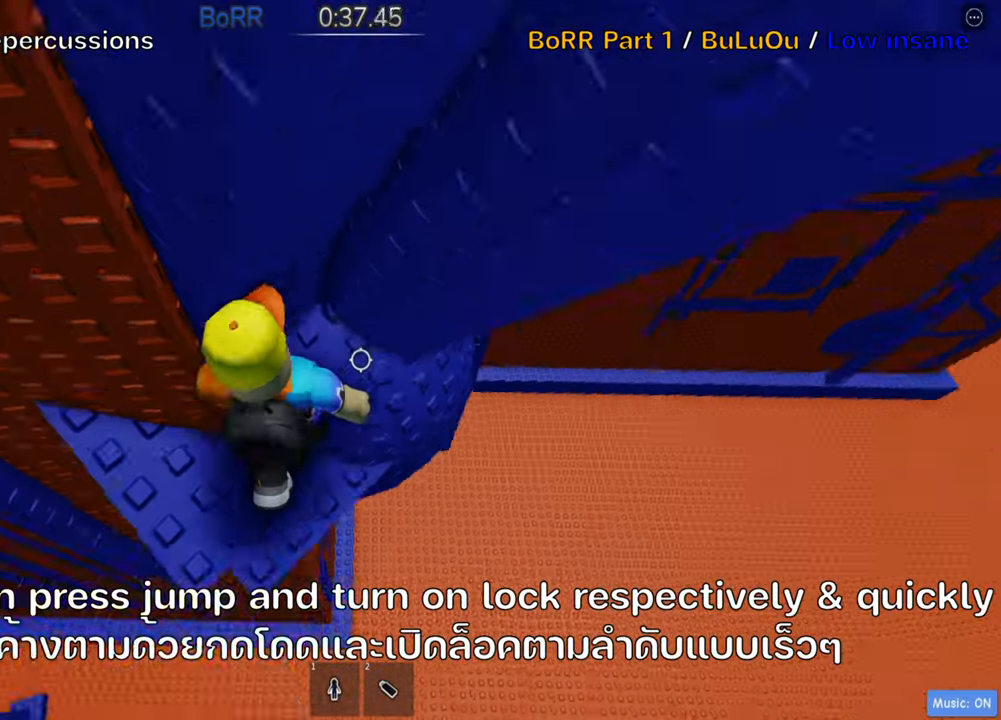
{"keys": ["d", "w"], "events": [[184, "d", "down"], [184, "w", "down"], [334, "d", "up"], [350, "w", "up"], [467, "d", "down"], [467, "w", "down"]]}
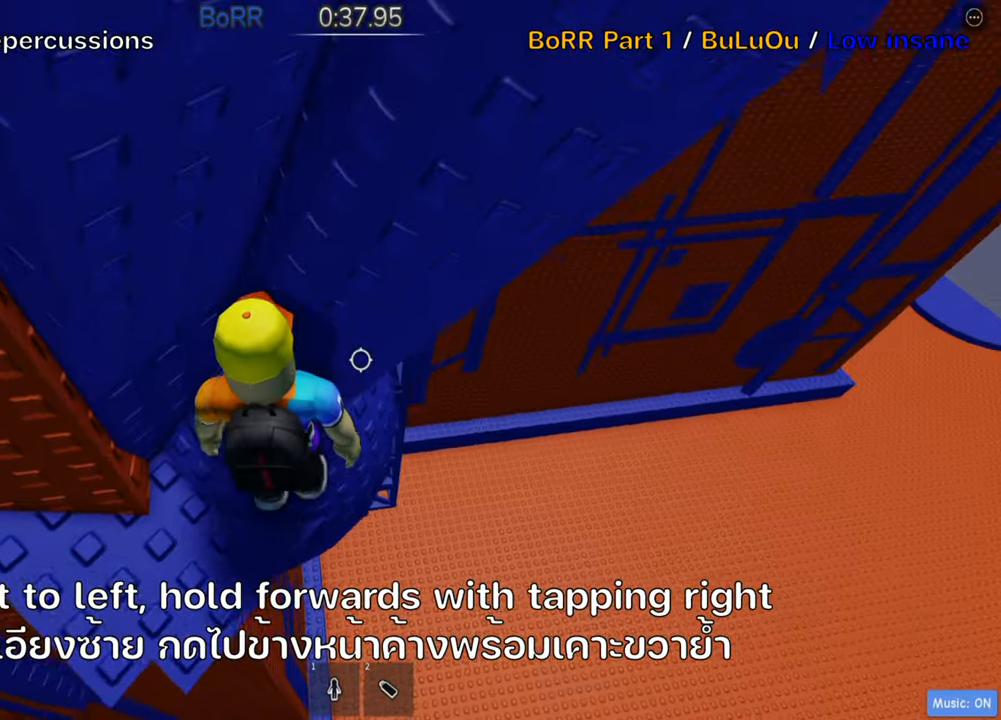
{"keys": ["w"], "events": [[84, "d", "up"], [167, "w", "up"], [217, "d", "down"], [234, "w", "down"], [500, "d", "up"]]}
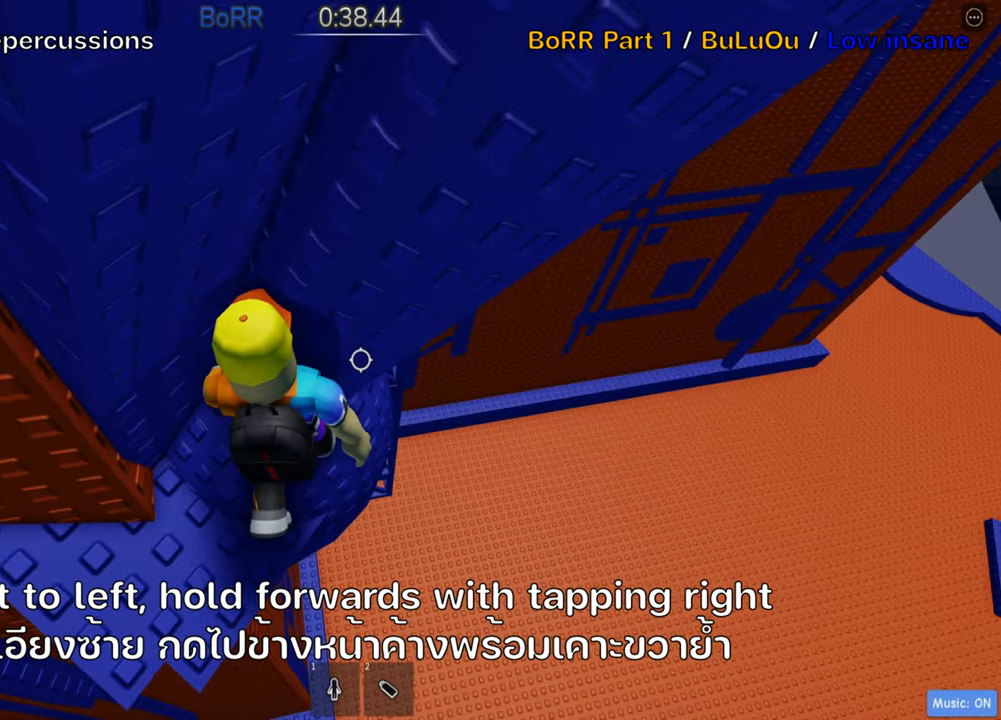
{"keys": ["d", "w"], "events": [[150, "d", "down"], [284, "d", "up"], [450, "d", "down"]]}
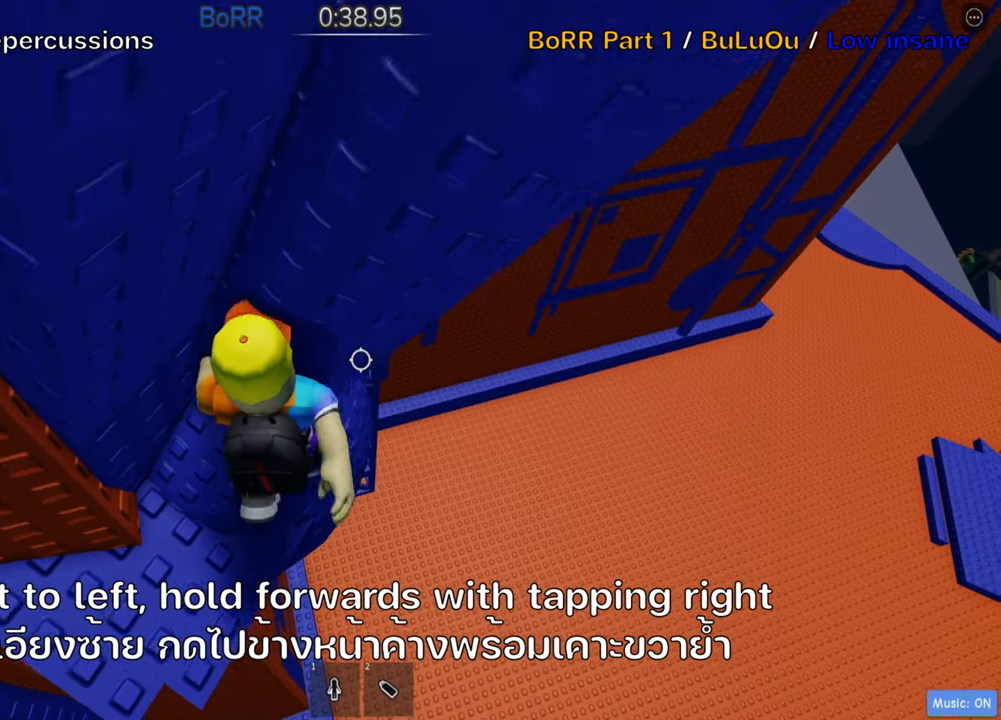
{"keys": ["d", "w"], "events": [[67, "d", "up"], [150, "d", "down"], [284, "d", "up"], [384, "d", "down"]]}
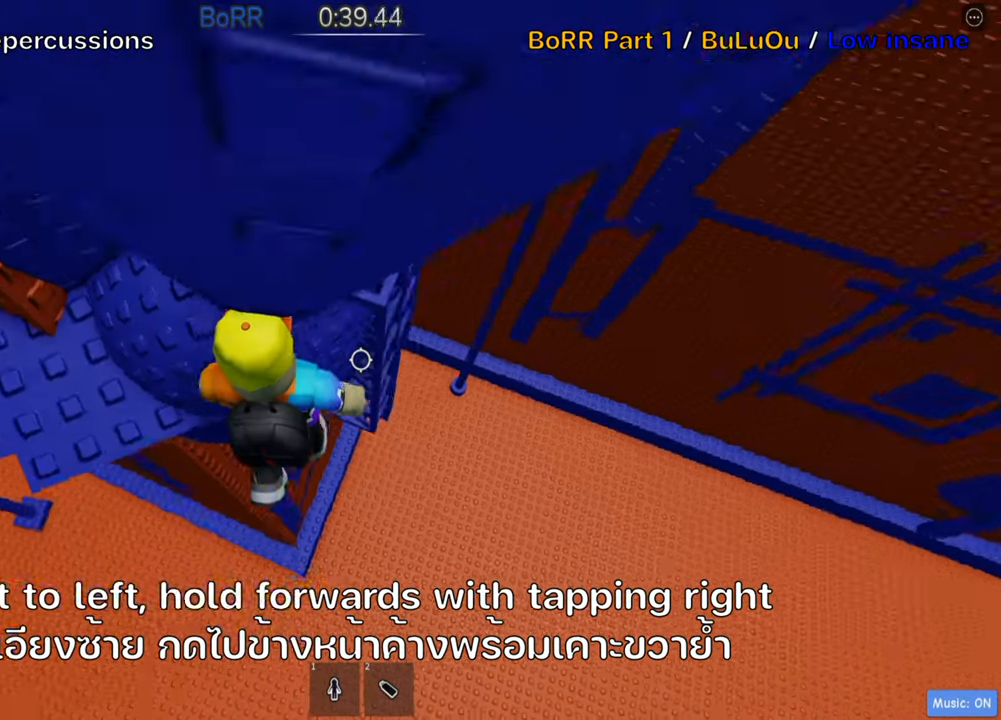
{"keys": ["w"], "events": [[217, "d", "up"]]}
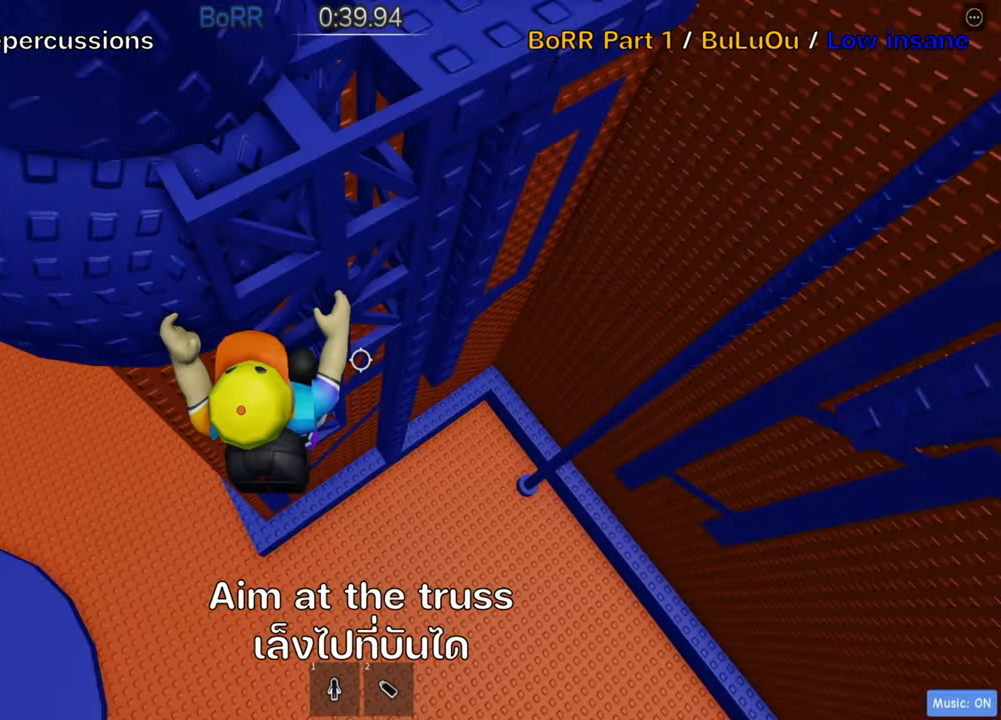
{"keys": ["d", "w"], "events": [[500, "d", "down"]]}
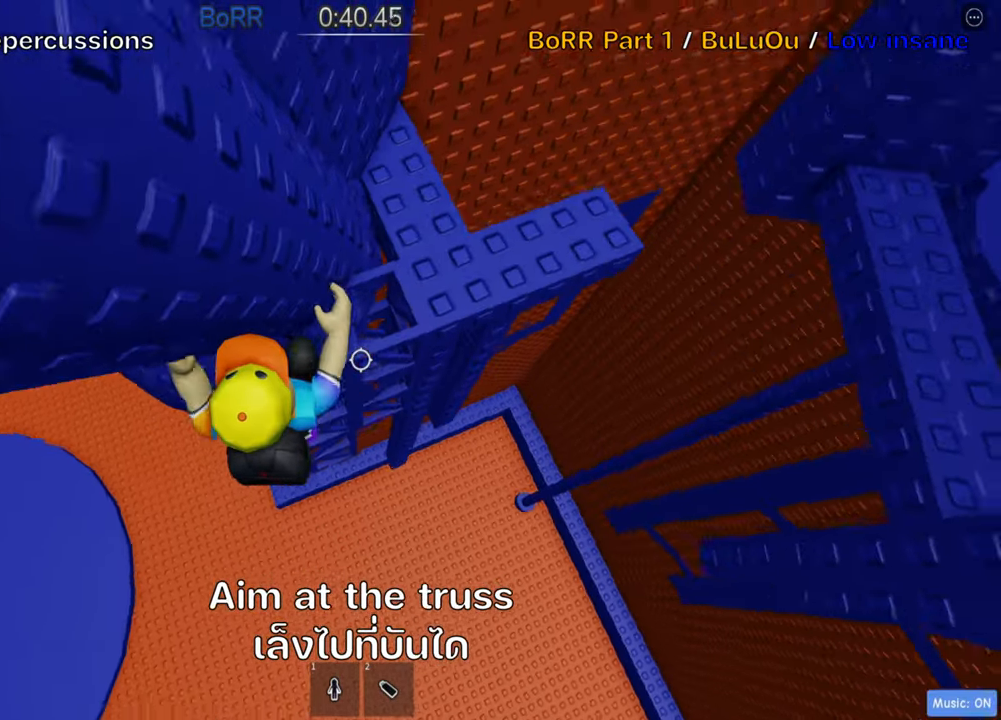
{"keys": ["d", "w"], "events": [[117, "d", "up"], [200, "d", "down"], [300, "d", "up"], [417, "d", "down"]]}